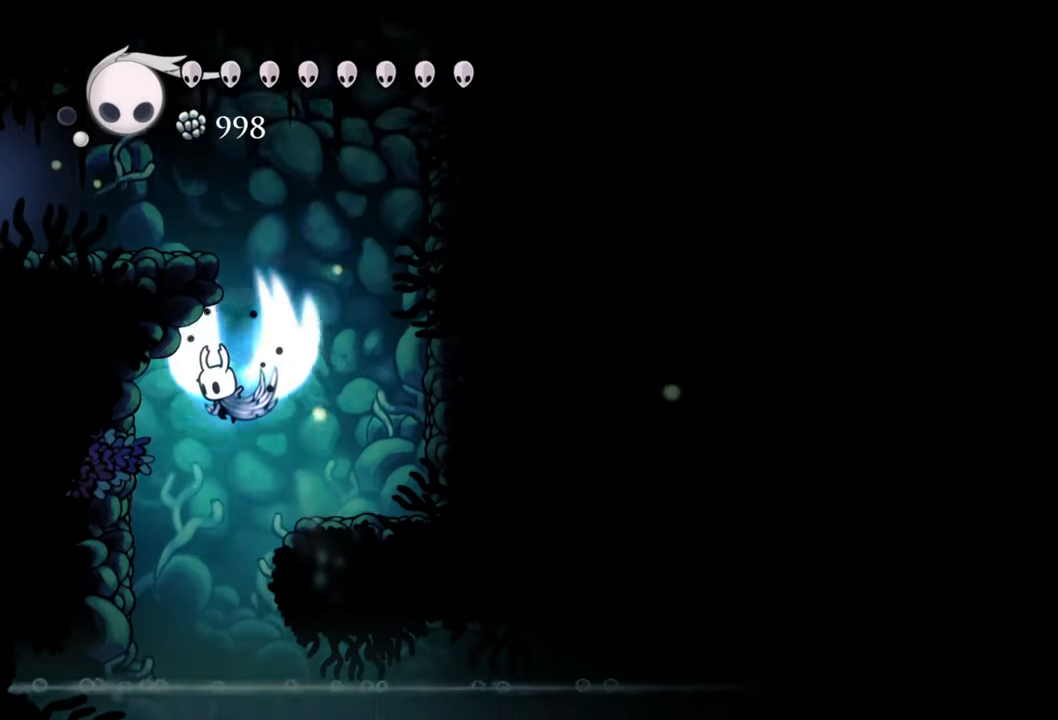
Gameplay with a controller (Xbox layout); each line is a JSON object with the inputs held at the frame after it. "events" lists button and stick changes between this image and that frame as [ms after this image, input, new state], when the widget could be followed in between. Not read: L3 R3 left_stick right_stick.
{"buttons": [], "events": [[460, "A", "up"], [460, "DPAD_LEFT", "up"]]}
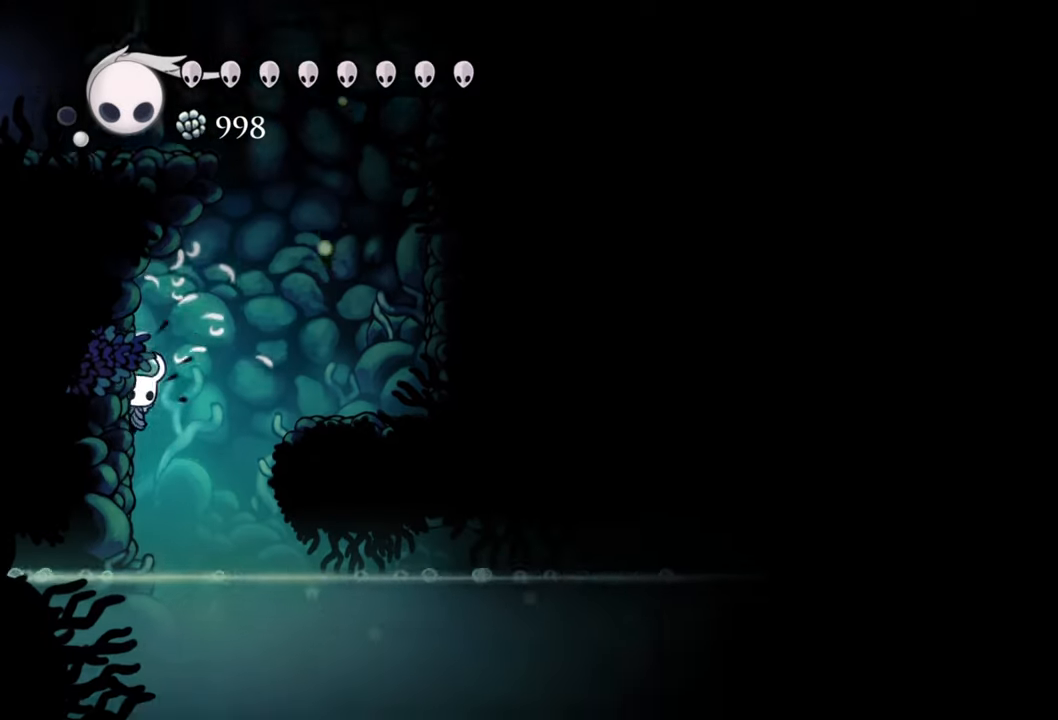
{"buttons": ["R2", "DPAD_RIGHT"], "events": [[100, "A", "down"], [140, "DPAD_RIGHT", "down"], [200, "DPAD_DOWN", "down"], [260, "DPAD_DOWN", "up"], [400, "A", "up"], [460, "R2", "down"]]}
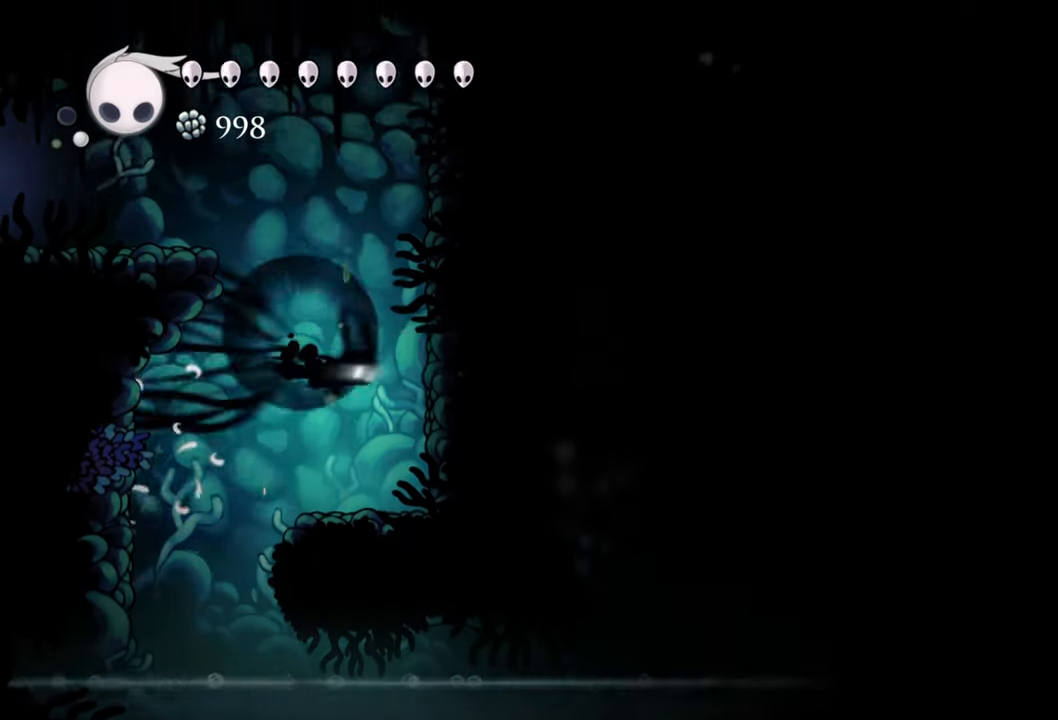
{"buttons": ["A", "DPAD_RIGHT"], "events": [[240, "R2", "up"], [300, "A", "down"]]}
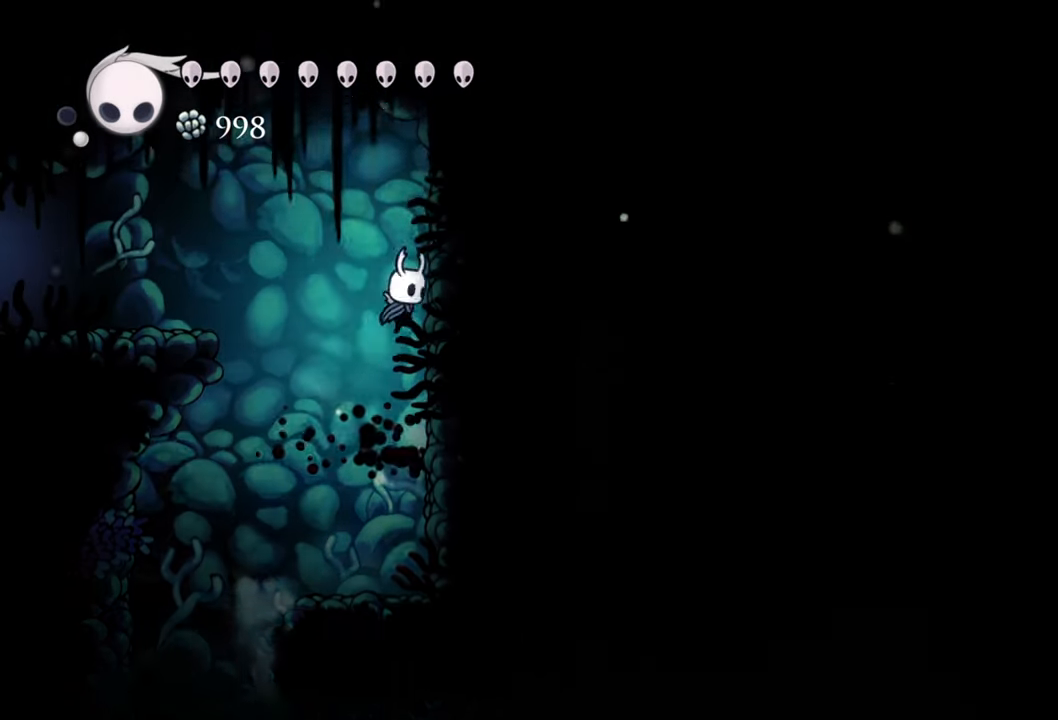
{"buttons": ["R2", "DPAD_LEFT"], "events": [[80, "A", "up"], [180, "A", "down"], [260, "DPAD_RIGHT", "up"], [340, "A", "up"], [380, "DPAD_LEFT", "down"], [480, "R2", "down"]]}
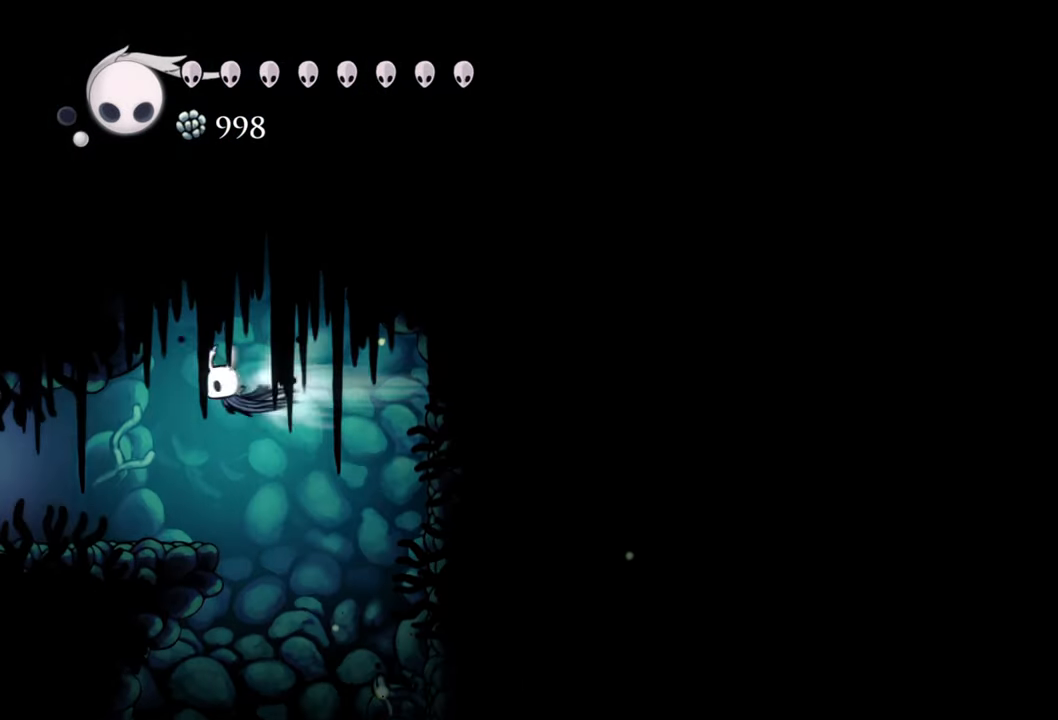
{"buttons": ["DPAD_LEFT"], "events": [[220, "R2", "up"]]}
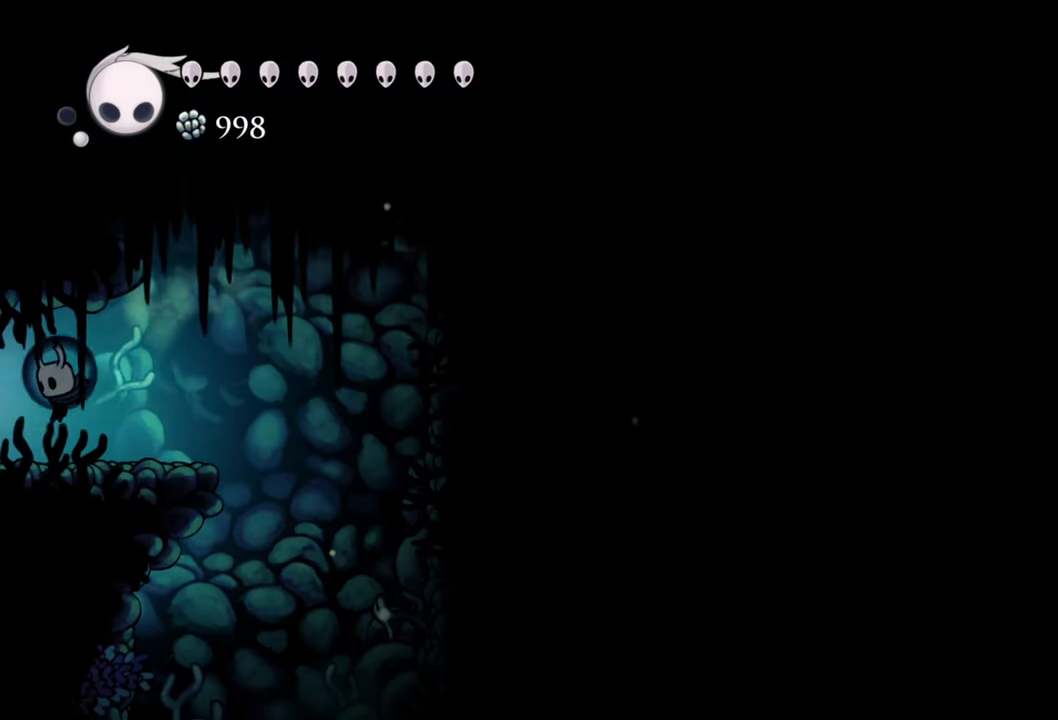
{"buttons": ["DPAD_LEFT"], "events": [[140, "R2", "down"], [380, "R2", "up"]]}
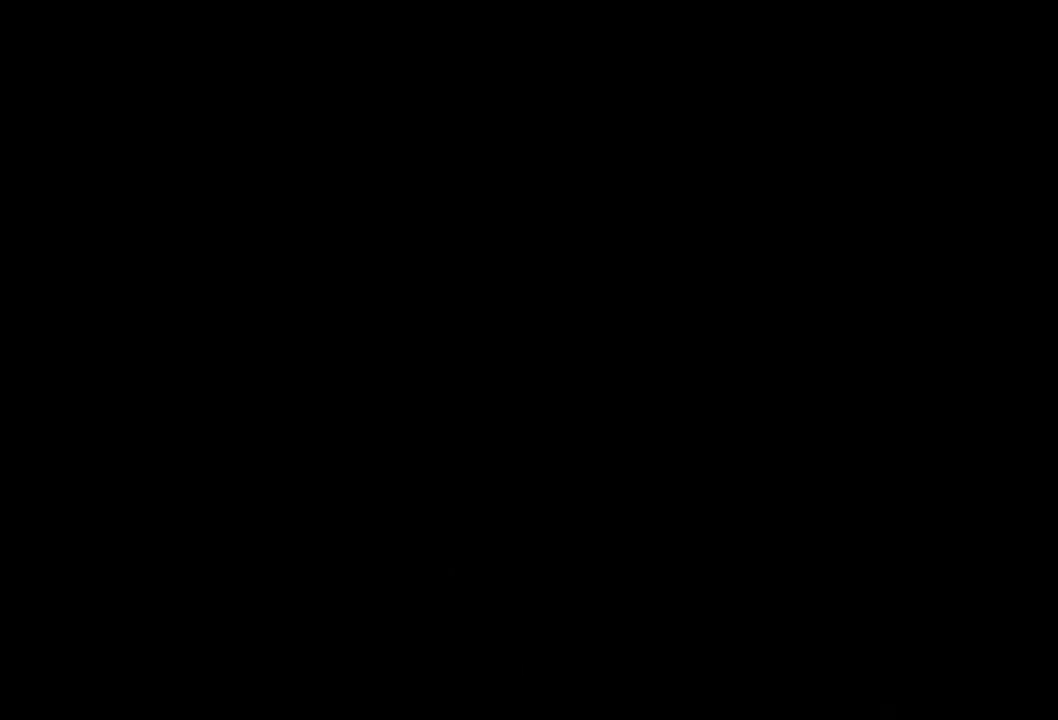
{"buttons": [], "events": [[180, "DPAD_LEFT", "up"]]}
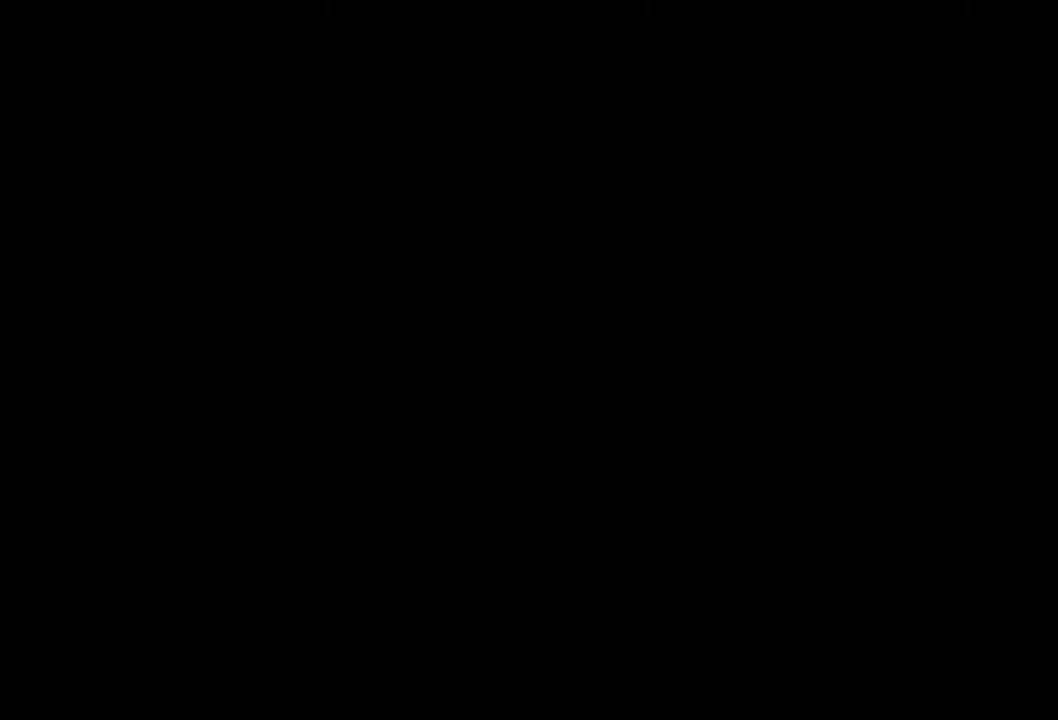
{"buttons": [], "events": []}
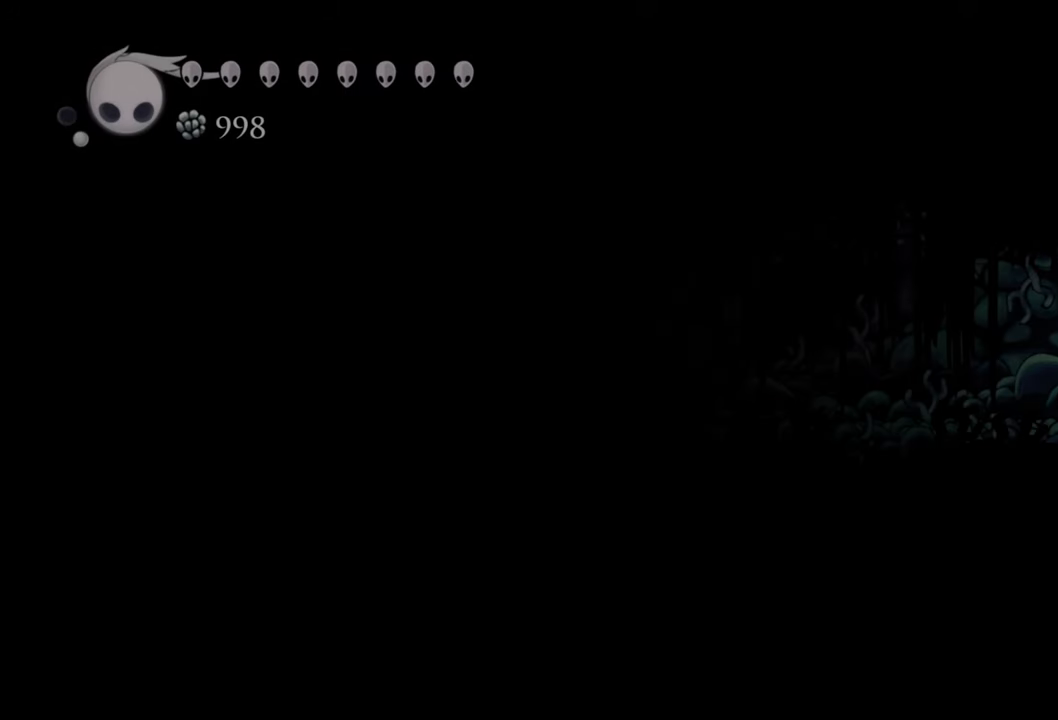
{"buttons": ["R2", "DPAD_LEFT"], "events": [[220, "DPAD_LEFT", "down"], [440, "R2", "down"]]}
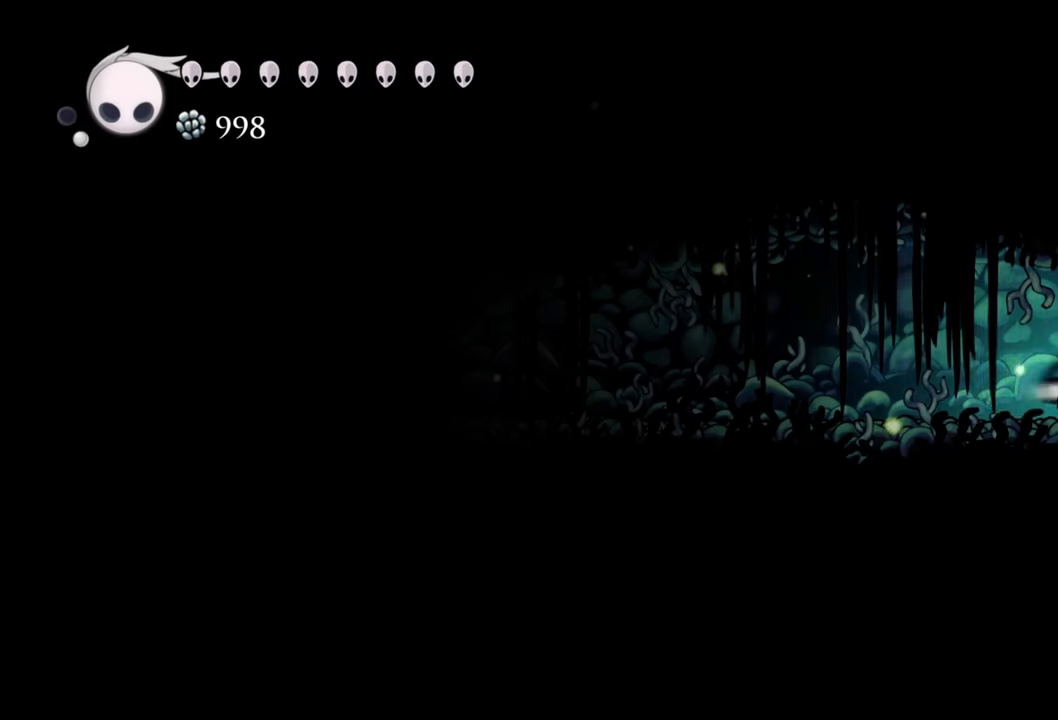
{"buttons": ["DPAD_LEFT"], "events": [[260, "R2", "up"]]}
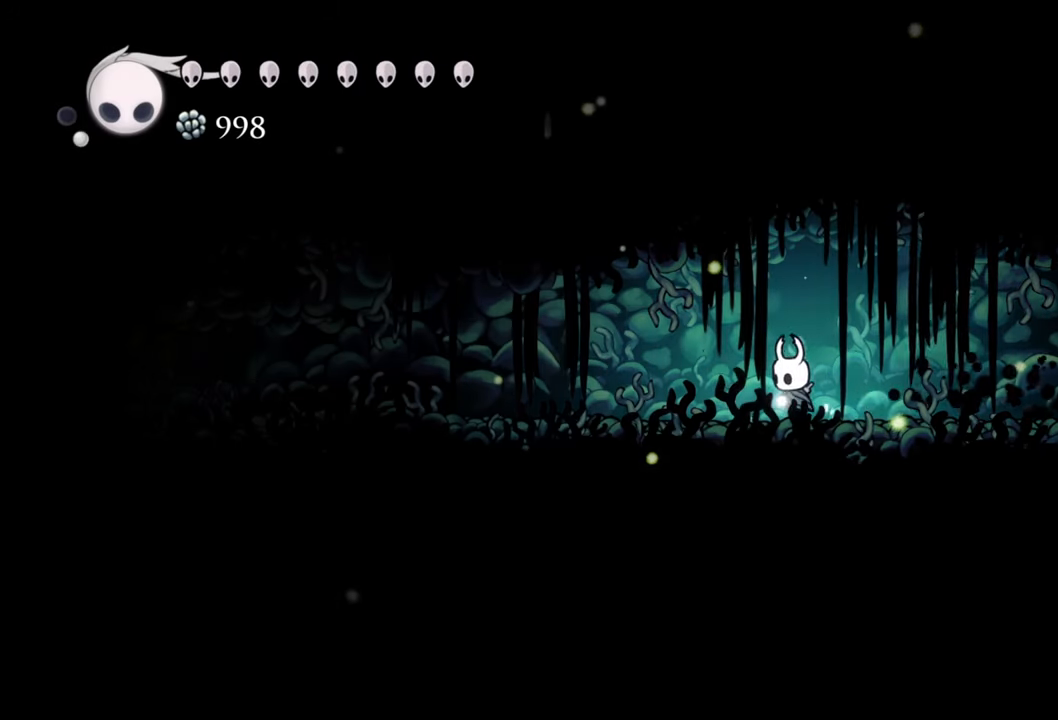
{"buttons": ["R2", "DPAD_LEFT"], "events": [[500, "R2", "down"]]}
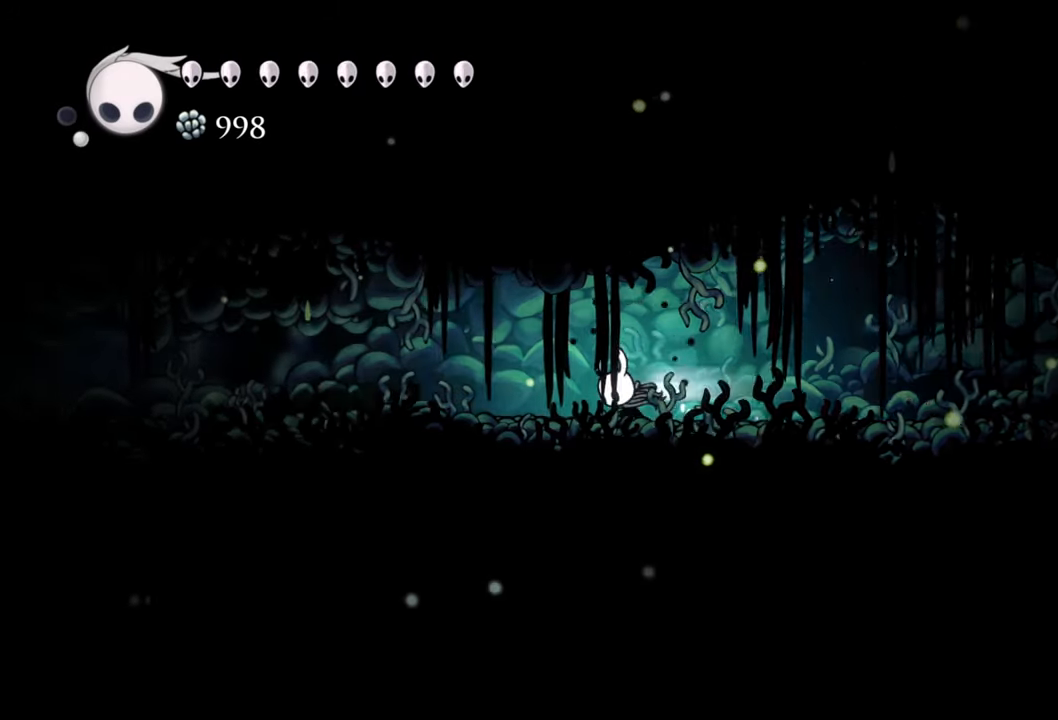
{"buttons": ["DPAD_LEFT"], "events": [[260, "R2", "up"]]}
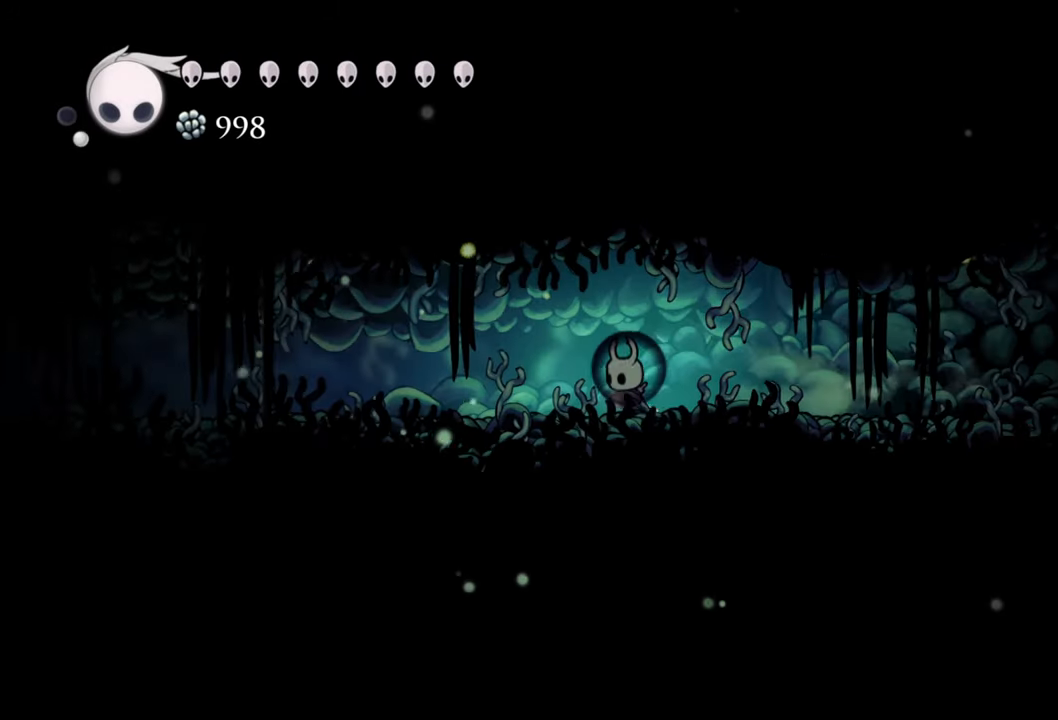
{"buttons": ["DPAD_LEFT"], "events": [[240, "R2", "down"], [500, "R2", "up"]]}
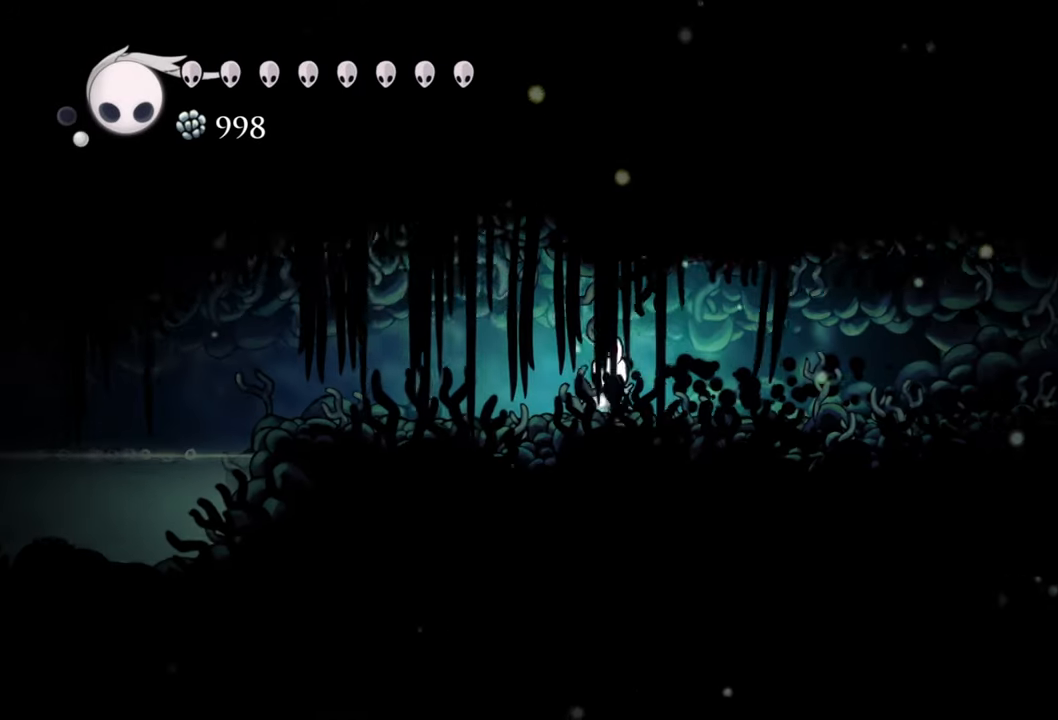
{"buttons": ["DPAD_LEFT"], "events": []}
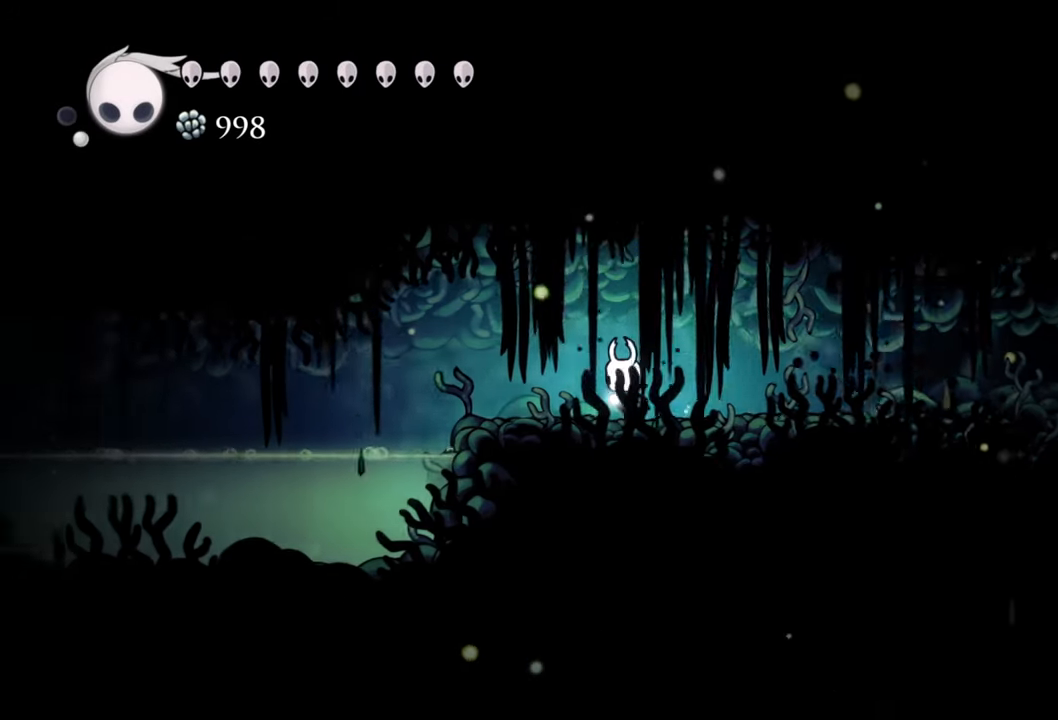
{"buttons": ["R2", "DPAD_LEFT"], "events": [[120, "A", "down"], [320, "A", "up"], [420, "R2", "down"]]}
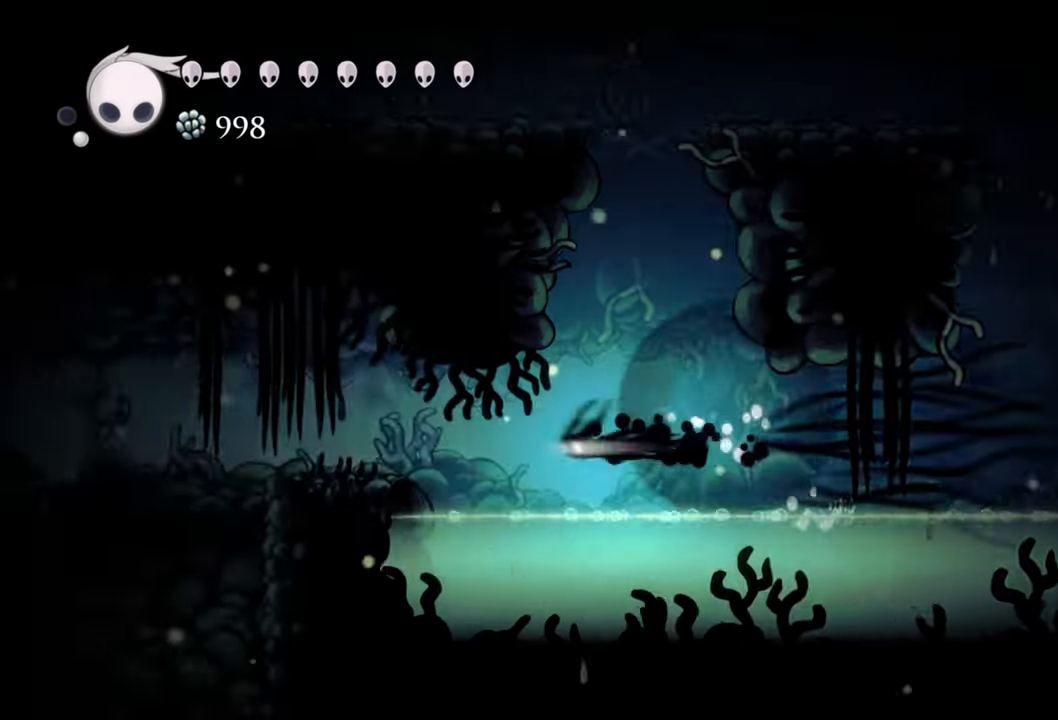
{"buttons": ["A", "DPAD_LEFT"], "events": [[220, "R2", "up"], [440, "A", "down"]]}
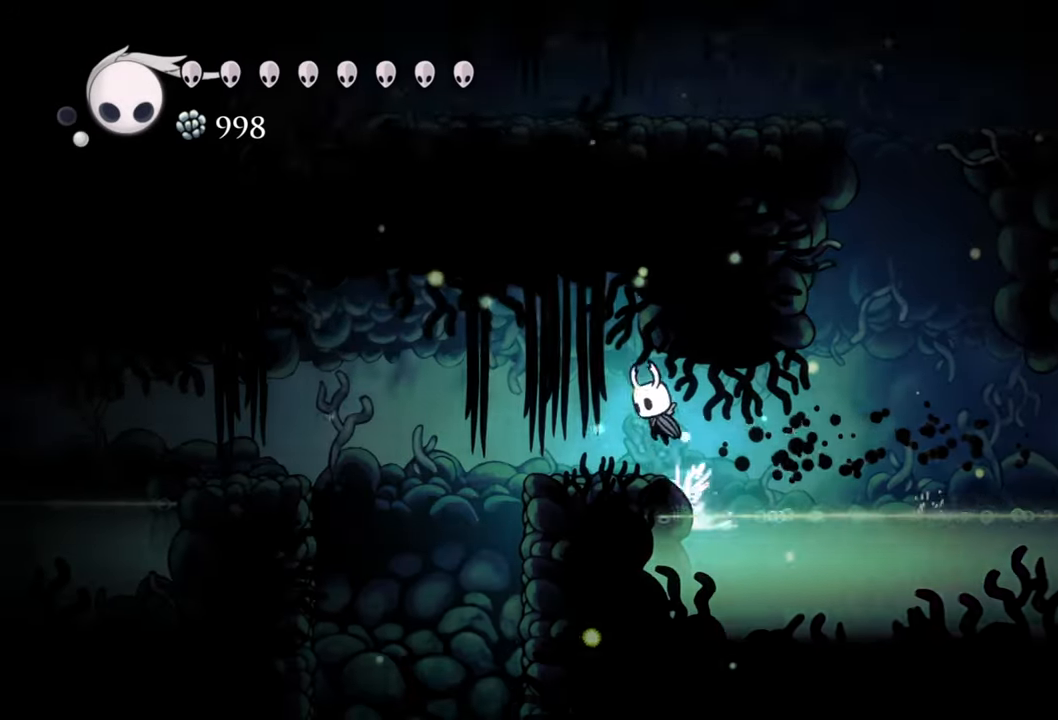
{"buttons": ["A", "DPAD_LEFT"], "events": [[140, "A", "up"], [420, "DPAD_LEFT", "up"], [480, "A", "down"], [480, "DPAD_LEFT", "down"]]}
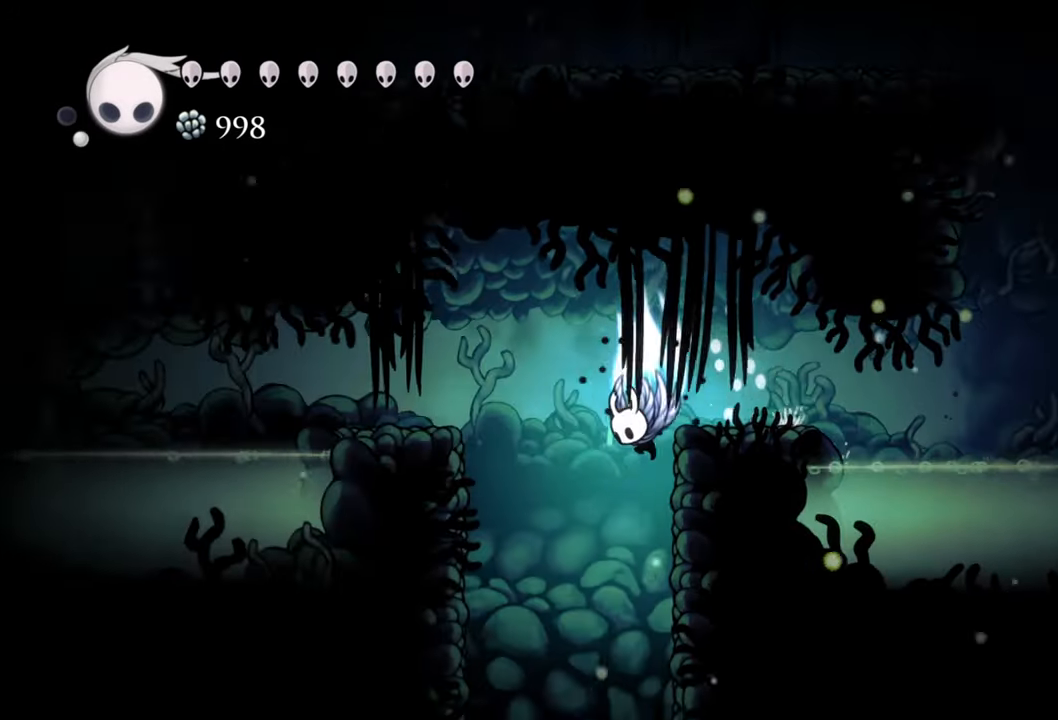
{"buttons": ["A", "DPAD_LEFT"], "events": []}
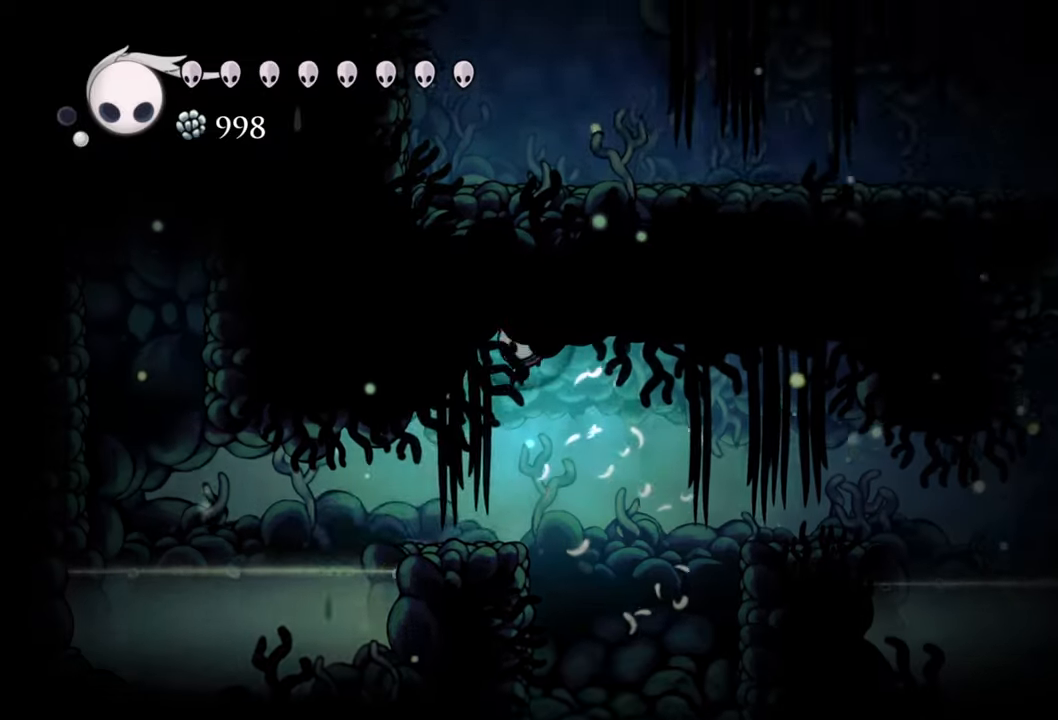
{"buttons": ["DPAD_LEFT"], "events": [[20, "A", "up"], [160, "R2", "down"], [400, "R2", "up"]]}
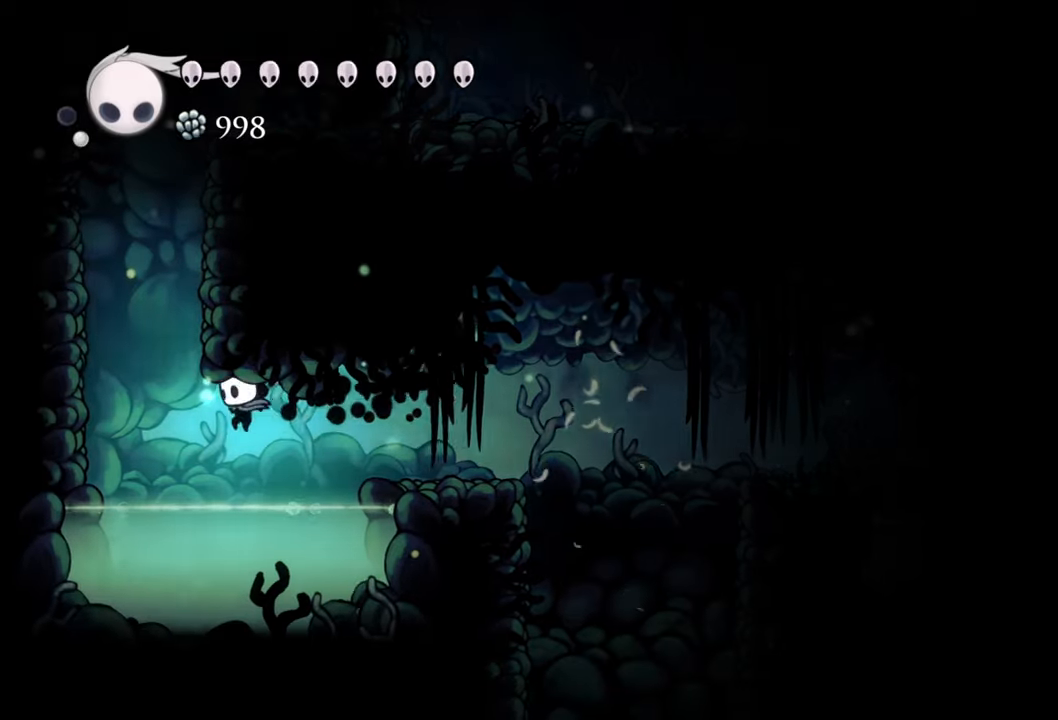
{"buttons": ["A"], "events": [[160, "A", "down"], [500, "DPAD_LEFT", "up"]]}
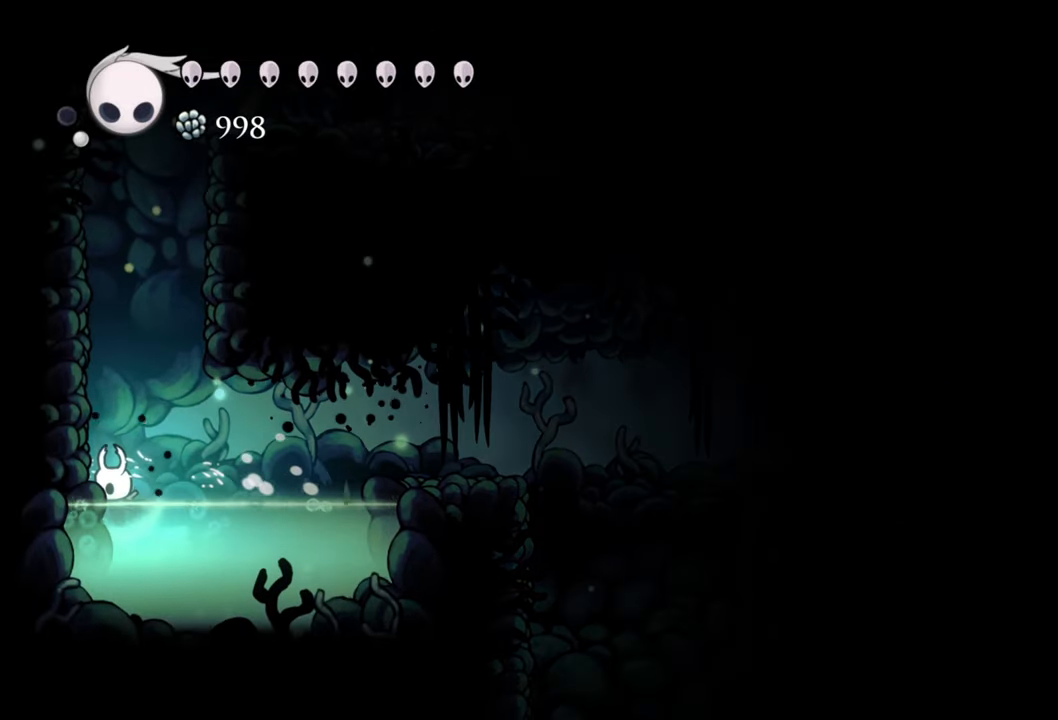
{"buttons": ["DPAD_LEFT"], "events": [[80, "A", "up"], [200, "A", "down"], [240, "DPAD_LEFT", "down"], [480, "A", "up"]]}
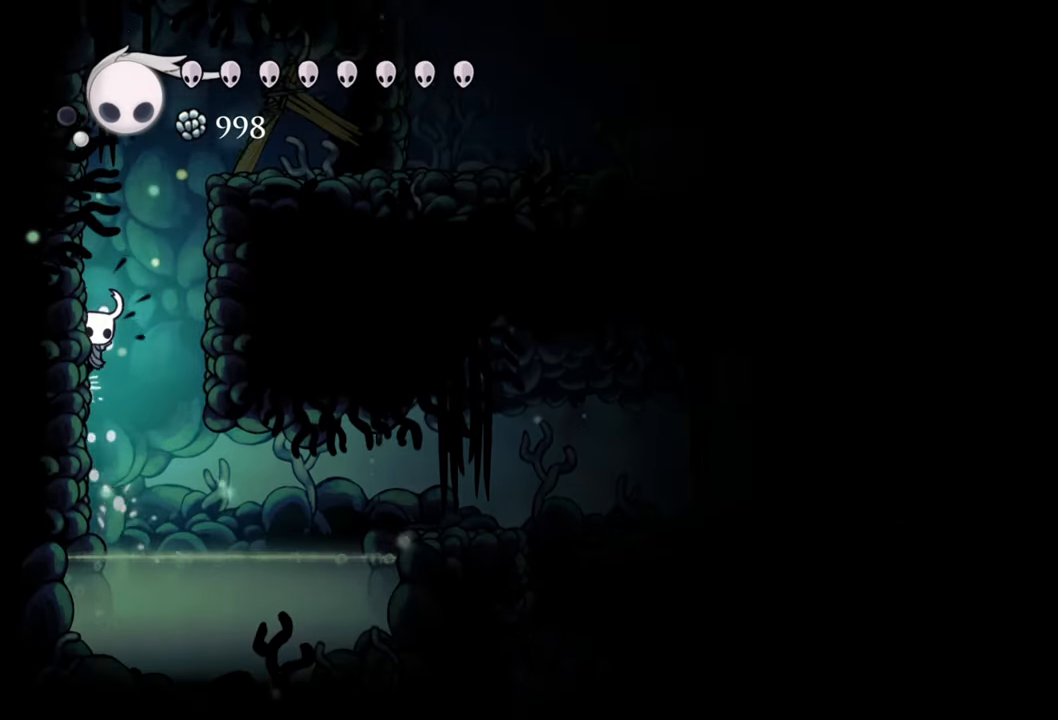
{"buttons": ["A"], "events": [[80, "A", "down"], [80, "DPAD_LEFT", "up"], [320, "A", "up"], [400, "A", "down"]]}
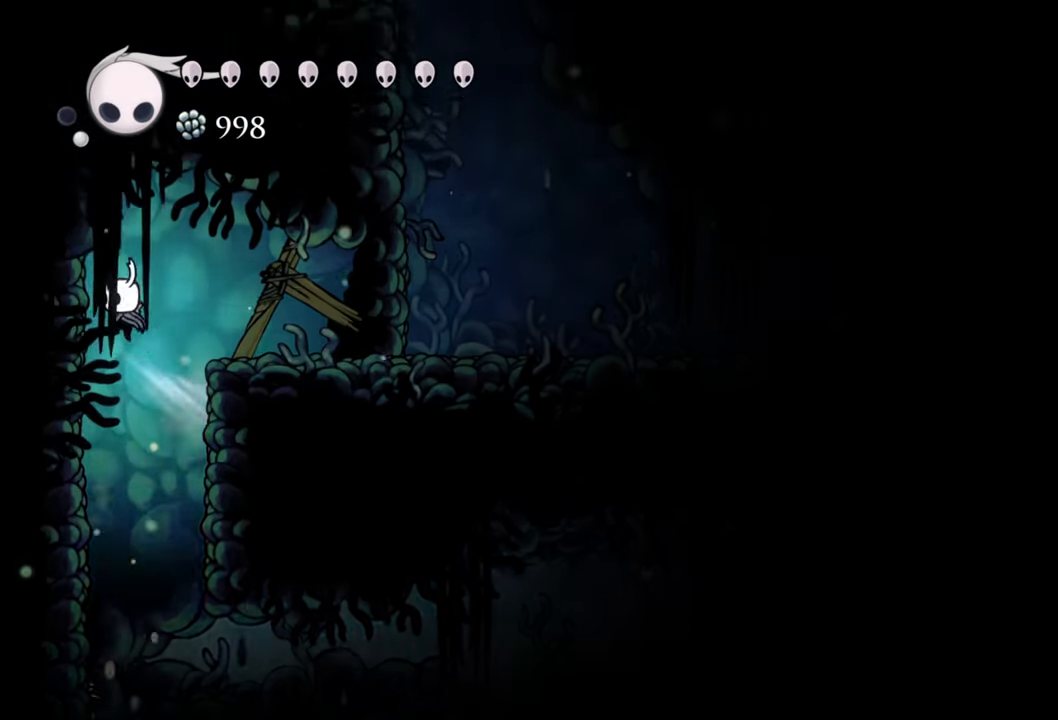
{"buttons": [], "events": [[120, "DPAD_RIGHT", "down"], [240, "A", "up"], [480, "DPAD_RIGHT", "up"]]}
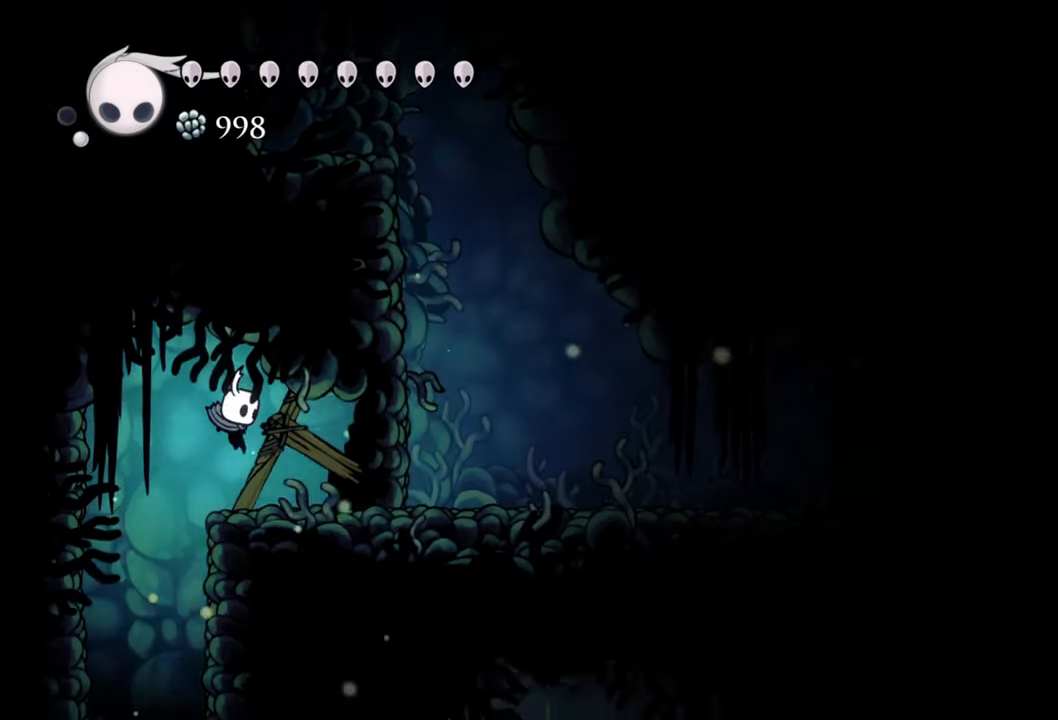
{"buttons": ["X"], "events": [[60, "X", "down"], [220, "X", "up"], [380, "X", "down"], [440, "DPAD_RIGHT", "down"], [500, "DPAD_RIGHT", "up"]]}
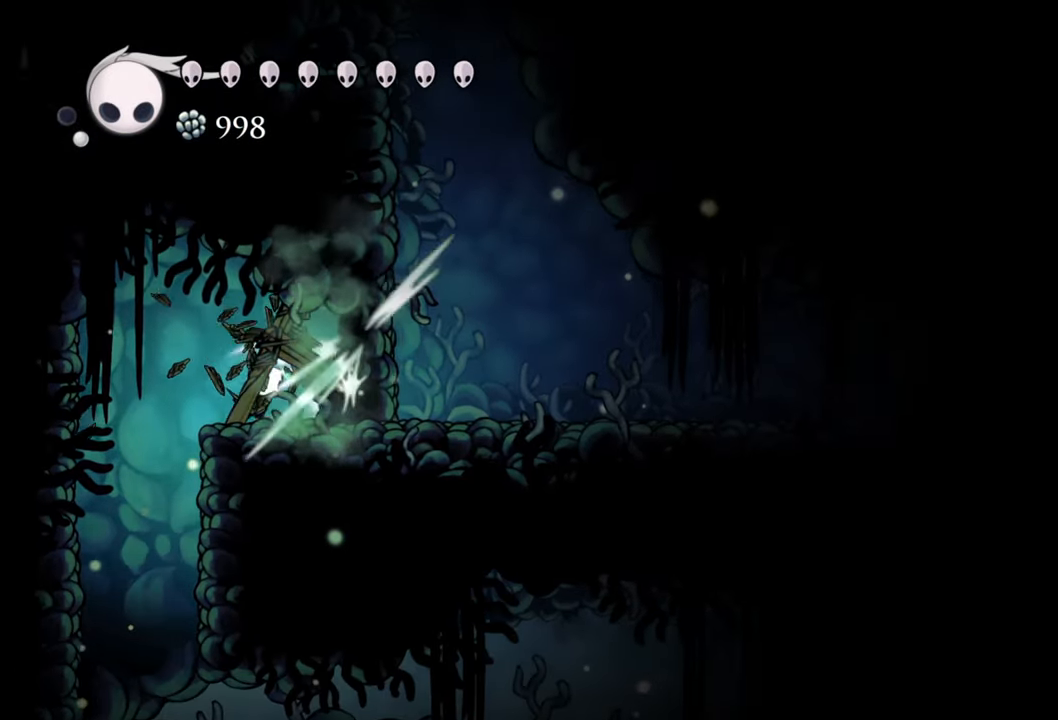
{"buttons": [], "events": [[20, "X", "up"], [140, "X", "down"], [260, "X", "up"], [400, "X", "down"], [500, "X", "up"]]}
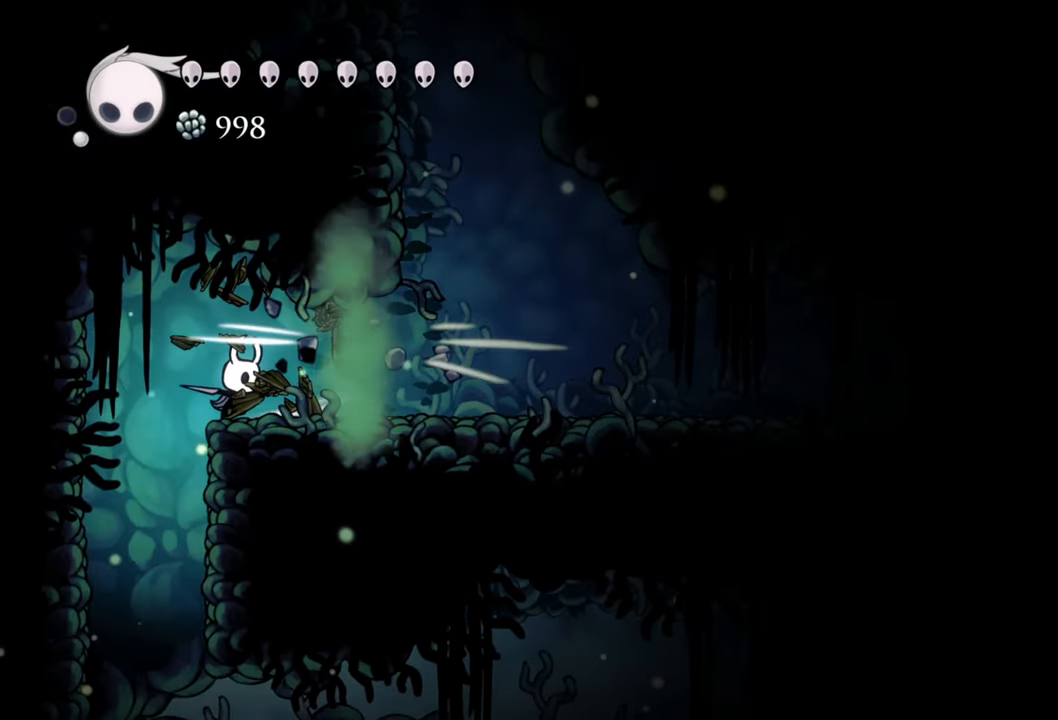
{"buttons": ["R2", "DPAD_RIGHT"], "events": [[480, "DPAD_RIGHT", "down"], [500, "R2", "down"]]}
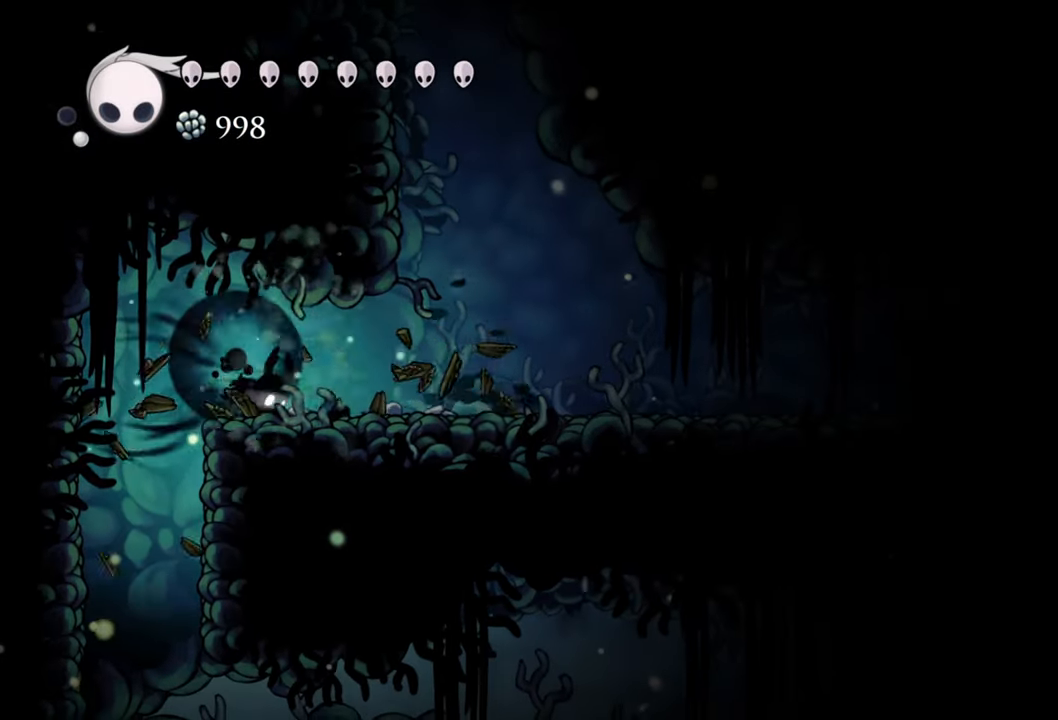
{"buttons": ["DPAD_RIGHT"], "events": [[260, "R2", "up"]]}
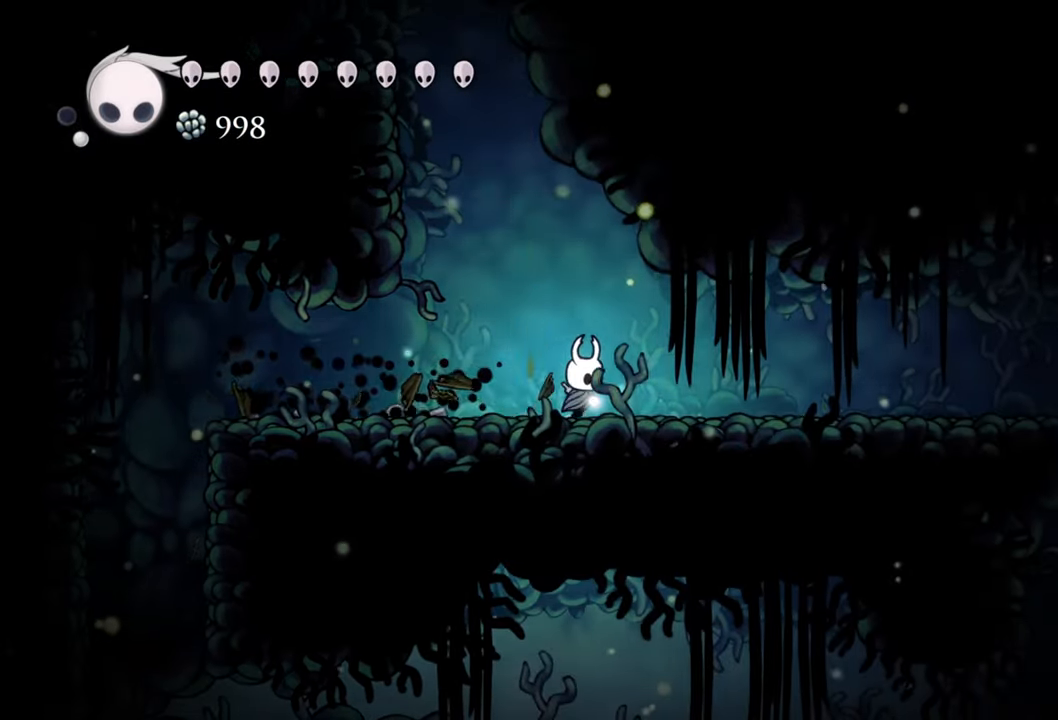
{"buttons": ["DPAD_RIGHT"], "events": [[260, "R2", "down"], [500, "R2", "up"]]}